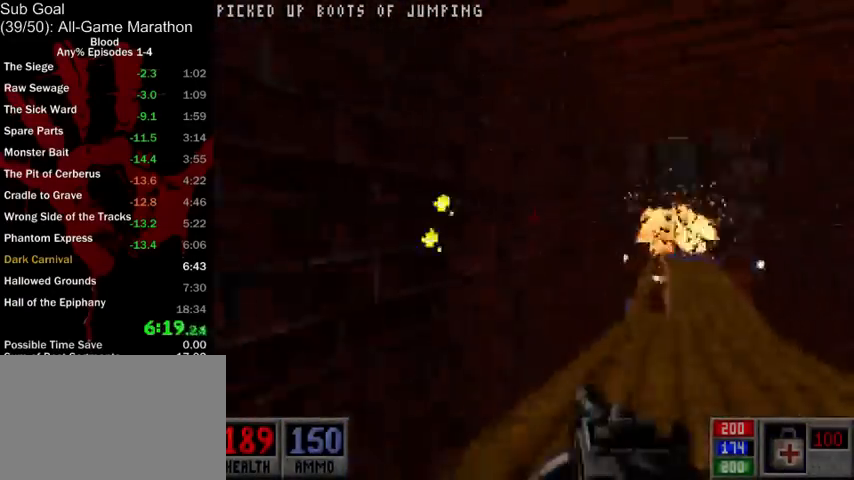
Gameplay with keyboard and mouse; each line is a JSON object with the keys and mouse buttons held at the frame after it. "events" lists presses ("down") and releases ("up") of "1", "2", "3", "4", "5", "a", "alt", "c", "ctrl", "d", "e", "f", "q", "r", "s", "shift", "space", "tab", "v", "w", "x", "z", "mouse_left", "mouse_middle", "mouse_right", "mouse_wheel_up" and "mouse_wheel_down" between this image and that frame as [ms after this image, input, new state], when the widget could be followed in between. "mouse_left", "mouse_middle", "mouse_right", "mouse_wheel_up", "mouse_wheel_down" = the "left", "middle", "right", "wheel_up", "wheel_down" buttons of the "mouse" list. No other keys are recorded. Mouse movement is not recorded.
{"keys": ["w"], "mouse": ["left"], "events": [[33, "mouse_left", "down"], [133, "d", "up"]]}
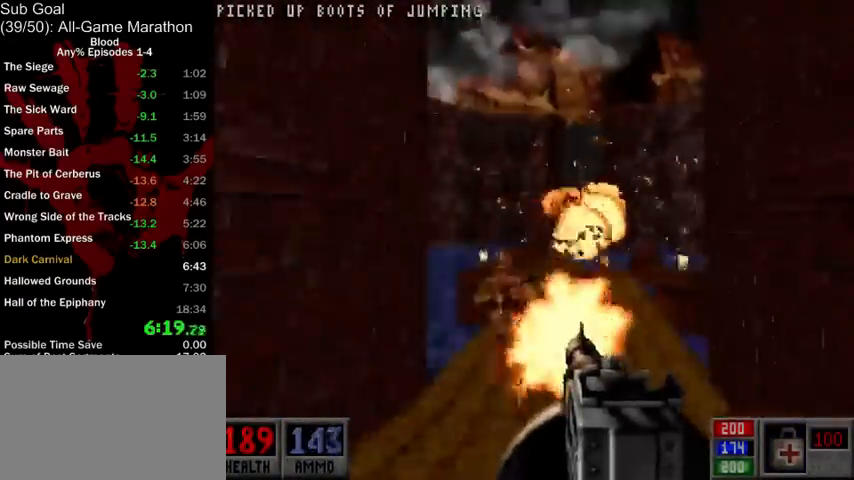
{"keys": ["a", "w"], "mouse": [], "events": [[233, "a", "down"], [333, "mouse_left", "up"]]}
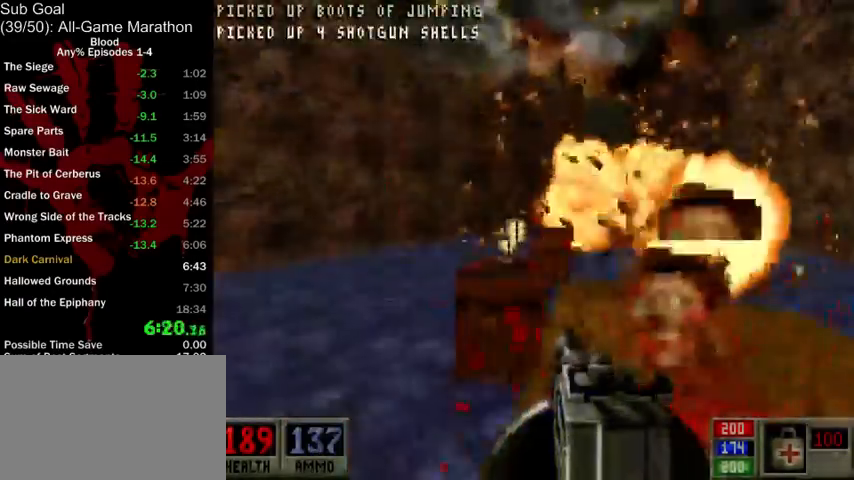
{"keys": ["a", "w"], "mouse": [], "events": []}
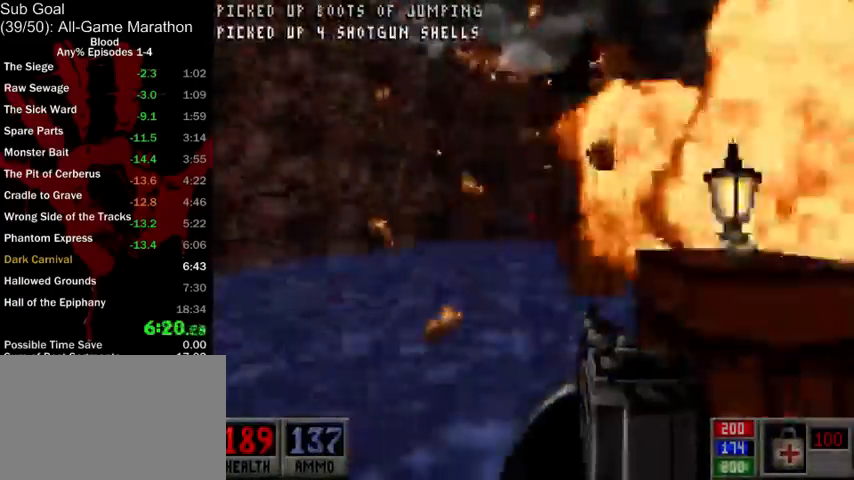
{"keys": ["a", "ctrl", "w"], "mouse": [], "events": [[233, "ctrl", "down"]]}
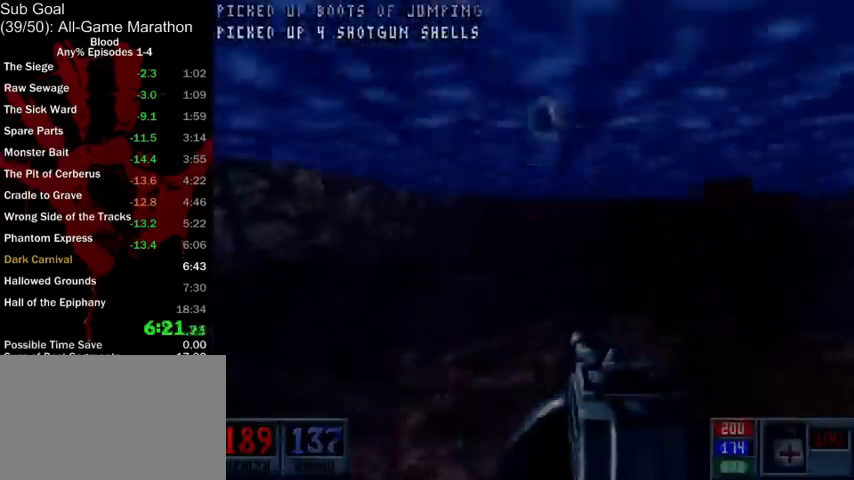
{"keys": ["a", "w"], "mouse": [], "events": [[33, "ctrl", "up"], [300, "ctrl", "down"], [367, "ctrl", "up"]]}
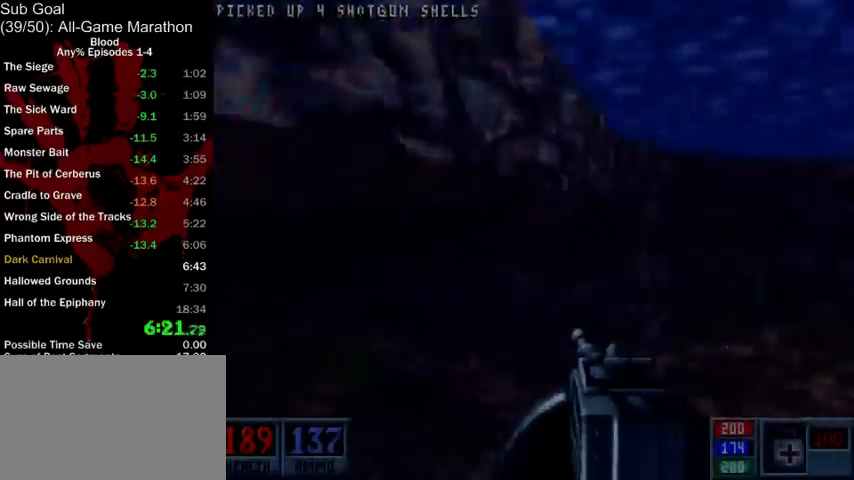
{"keys": ["a", "w"], "mouse": [], "events": [[100, "3", "down"], [233, "3", "up"]]}
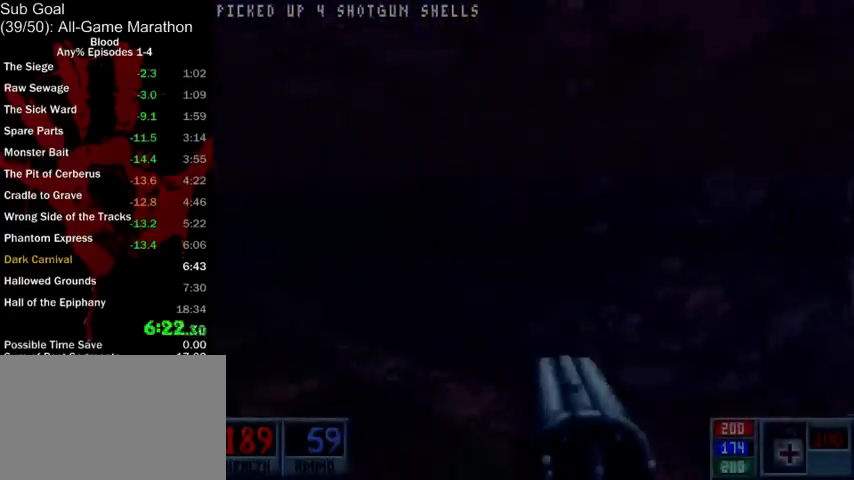
{"keys": ["a", "w"], "mouse": [], "events": []}
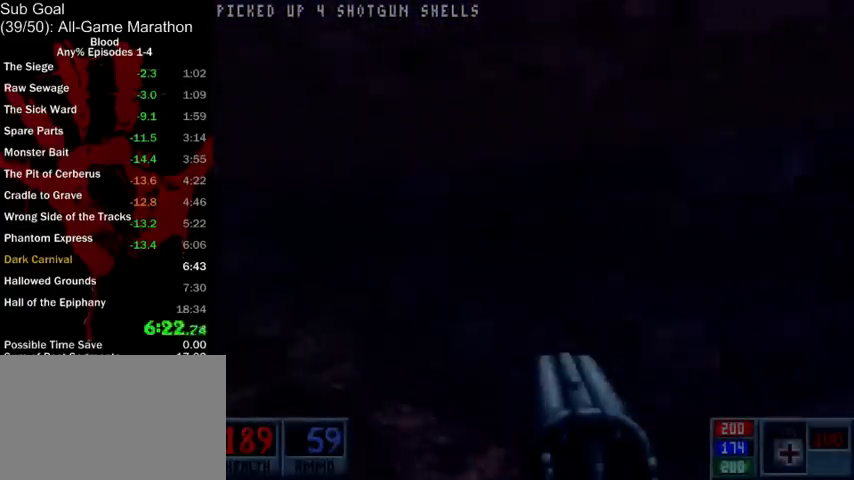
{"keys": ["a", "w"], "mouse": [], "events": []}
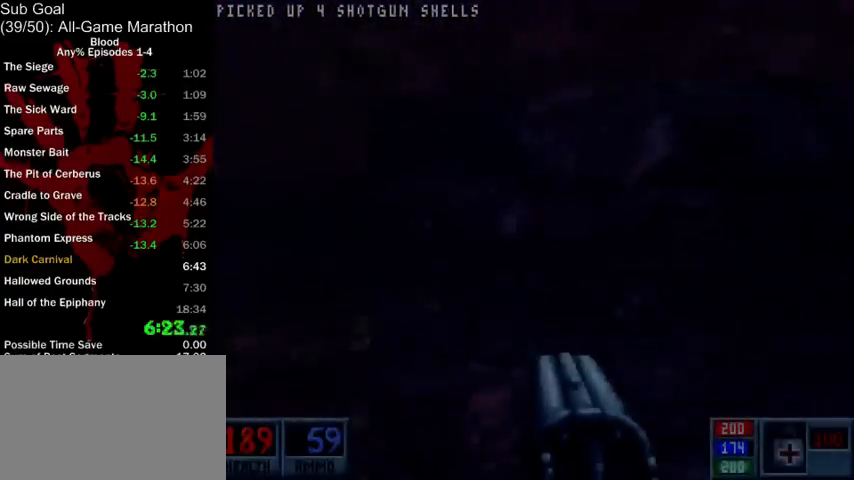
{"keys": ["d", "w"], "mouse": [], "events": [[300, "d", "down"], [333, "a", "up"]]}
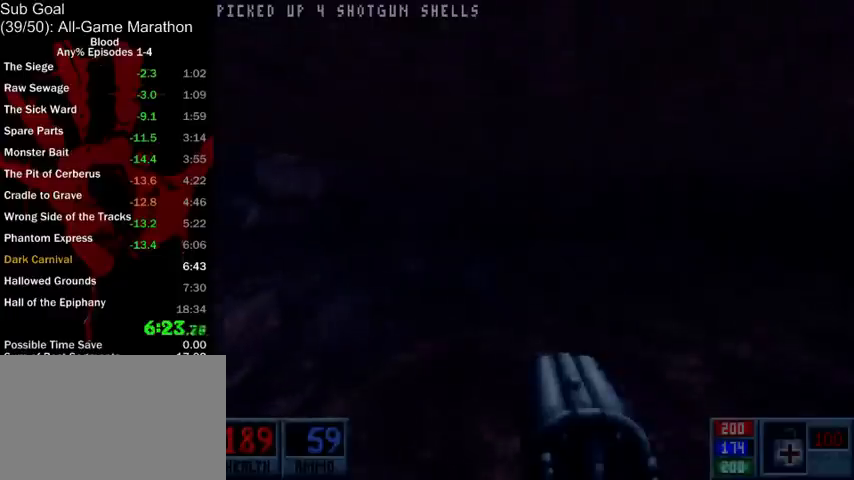
{"keys": ["d", "w"], "mouse": [], "events": []}
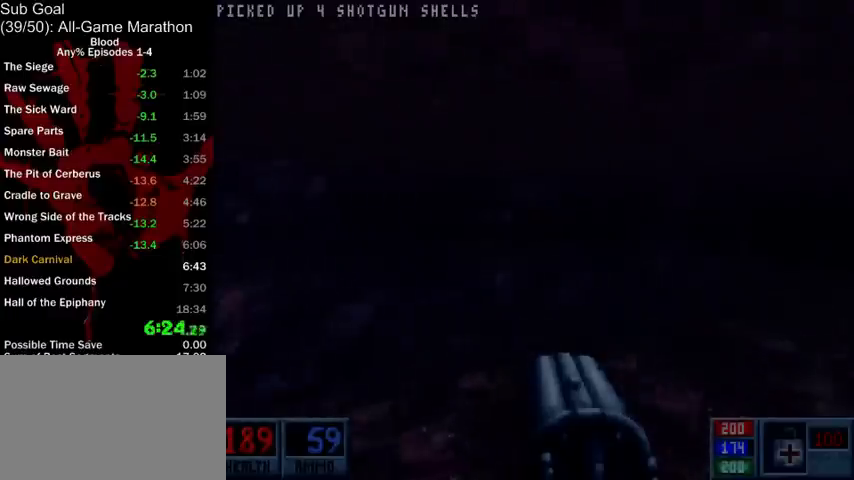
{"keys": ["d", "w"], "mouse": [], "events": []}
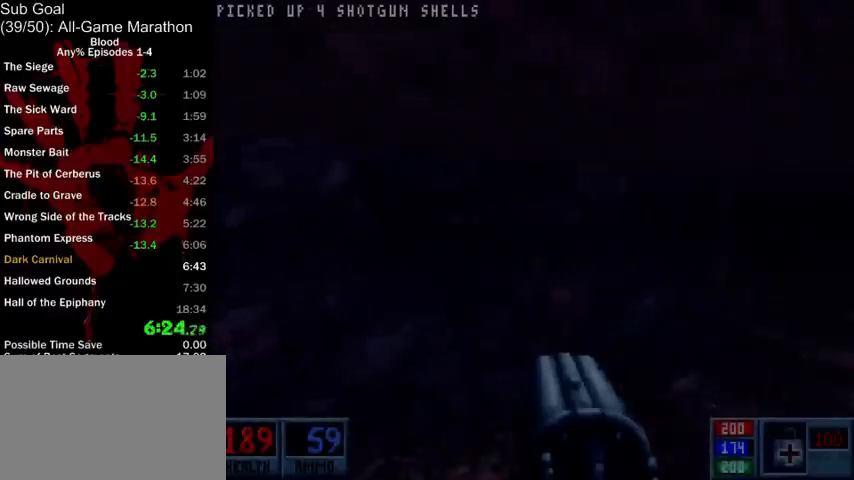
{"keys": ["d", "w"], "mouse": [], "events": []}
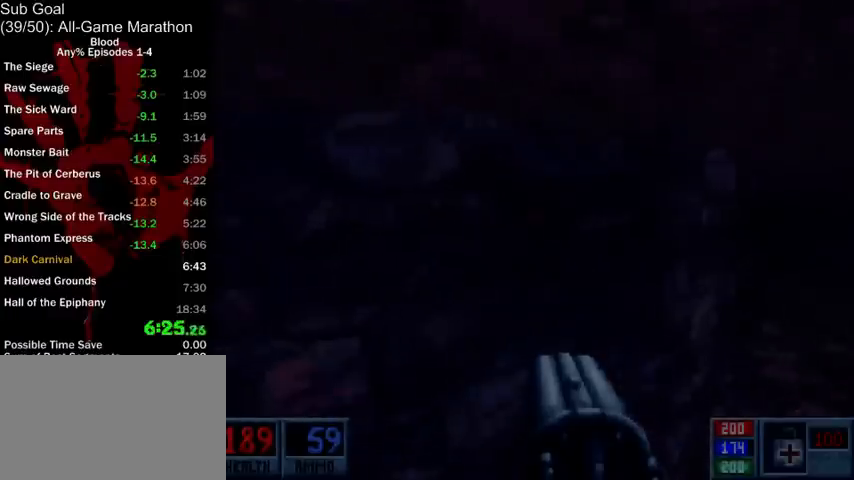
{"keys": ["d", "w"], "mouse": [], "events": []}
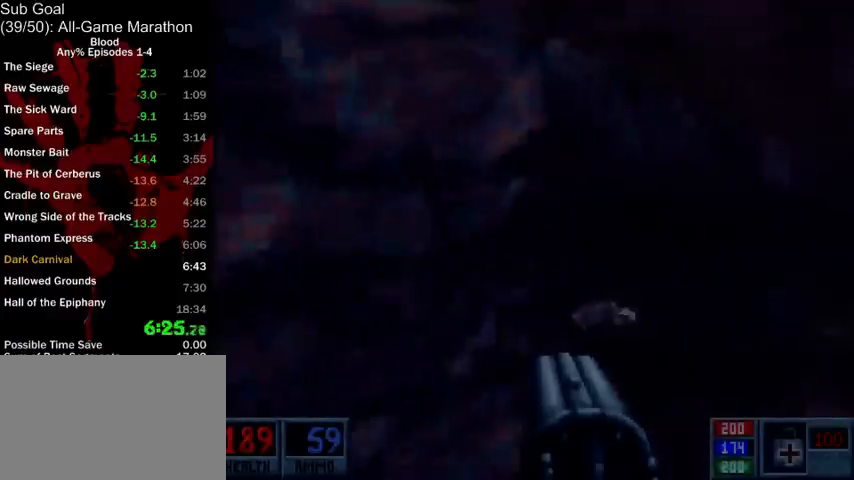
{"keys": ["d", "w"], "mouse": [], "events": []}
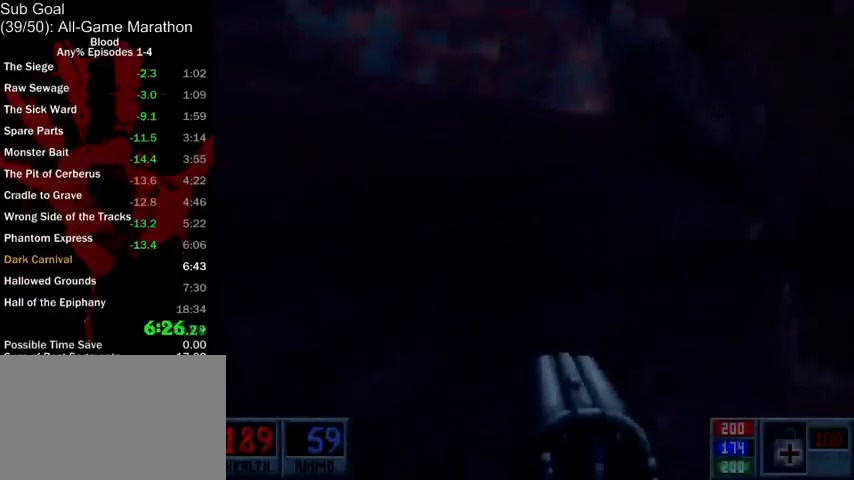
{"keys": ["d", "w"], "mouse": [], "events": []}
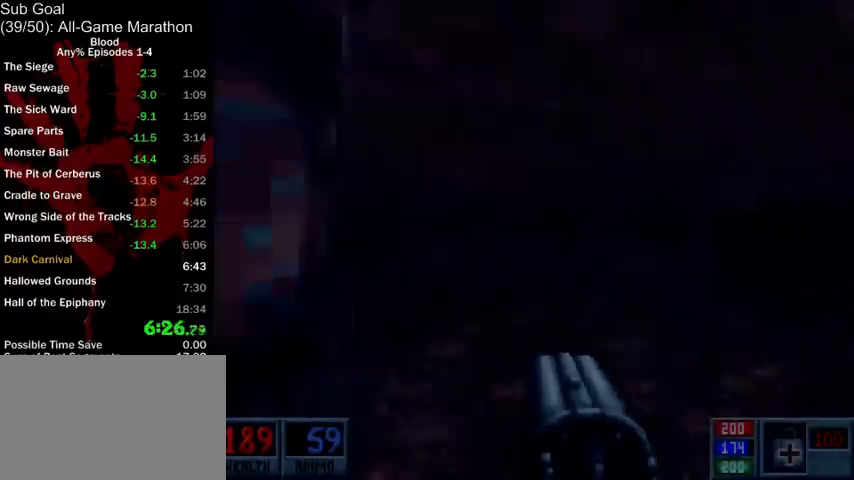
{"keys": ["a", "w"], "mouse": [], "events": [[33, "a", "down"], [33, "d", "up"]]}
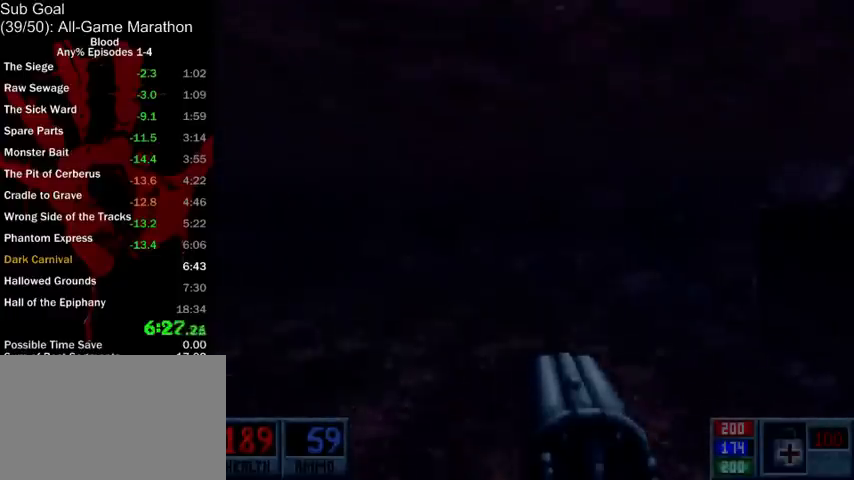
{"keys": ["a", "w"], "mouse": [], "events": []}
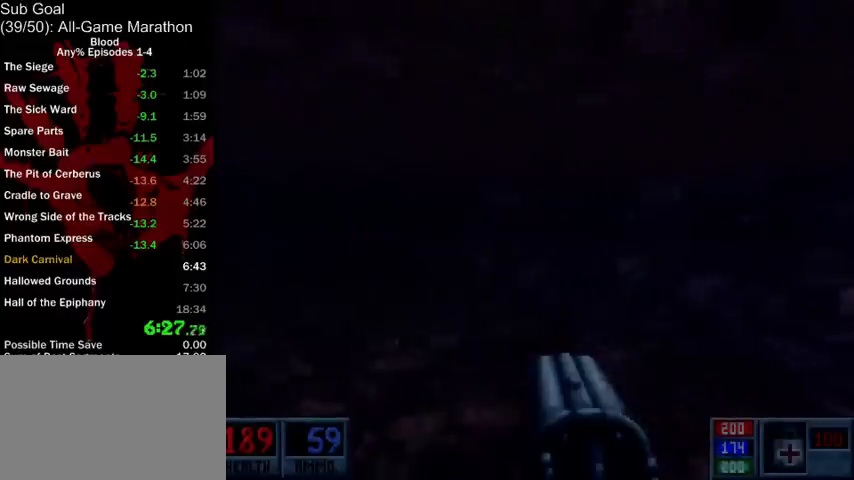
{"keys": ["a", "w"], "mouse": [], "events": []}
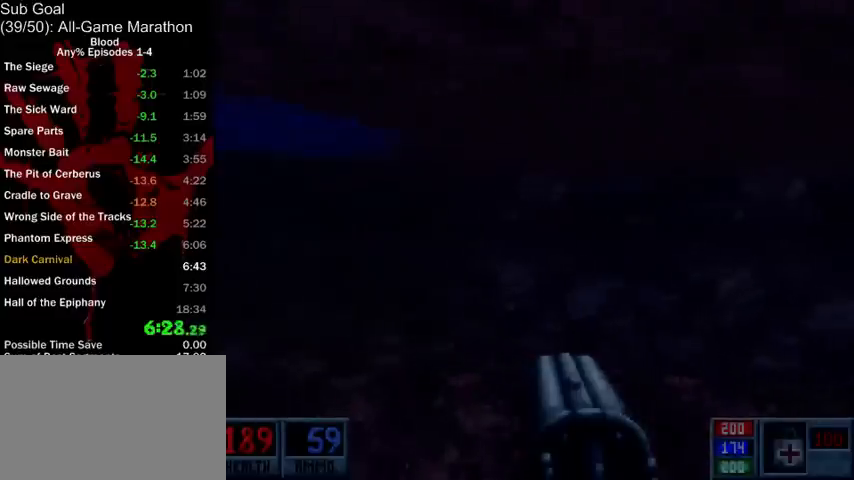
{"keys": ["space", "w"], "mouse": [], "events": [[200, "space", "down"], [333, "a", "up"]]}
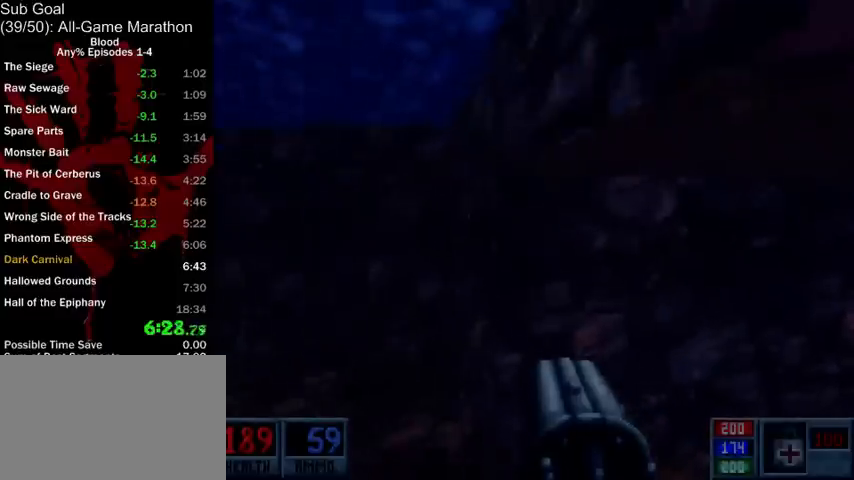
{"keys": ["space"], "mouse": [], "events": [[333, "w", "up"]]}
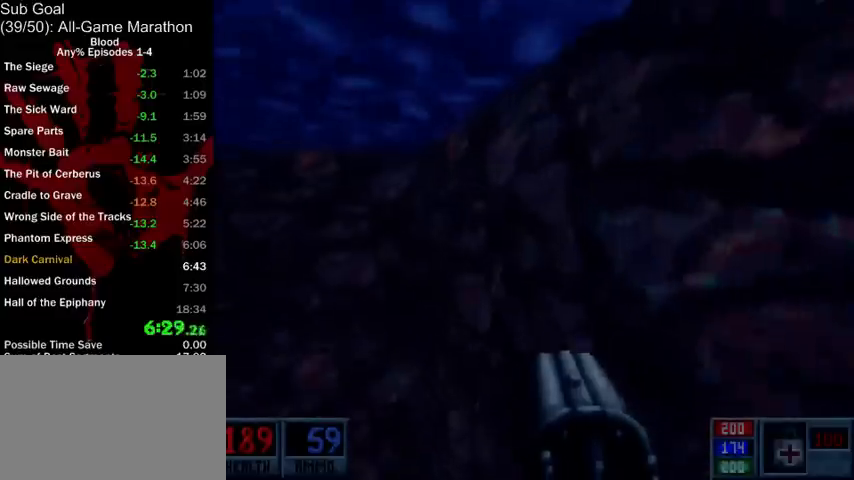
{"keys": ["d", "space", "w"], "mouse": [], "events": [[100, "w", "down"], [333, "d", "down"]]}
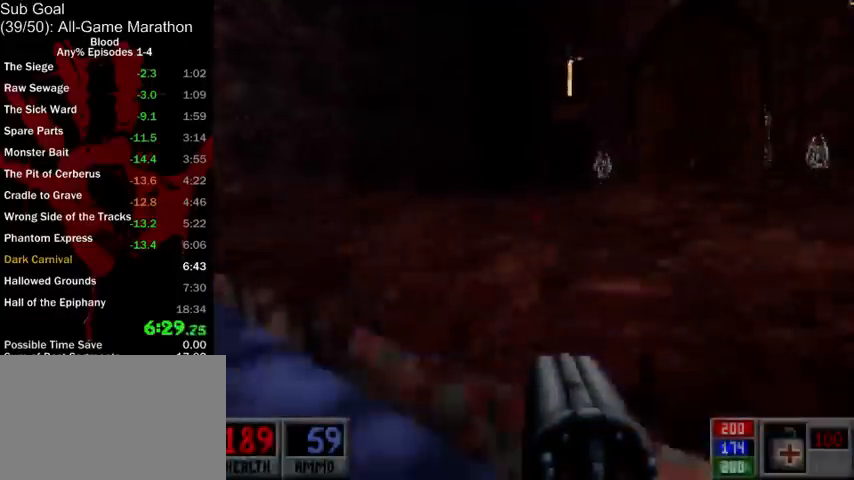
{"keys": ["d", "w"], "mouse": [], "events": [[200, "space", "up"]]}
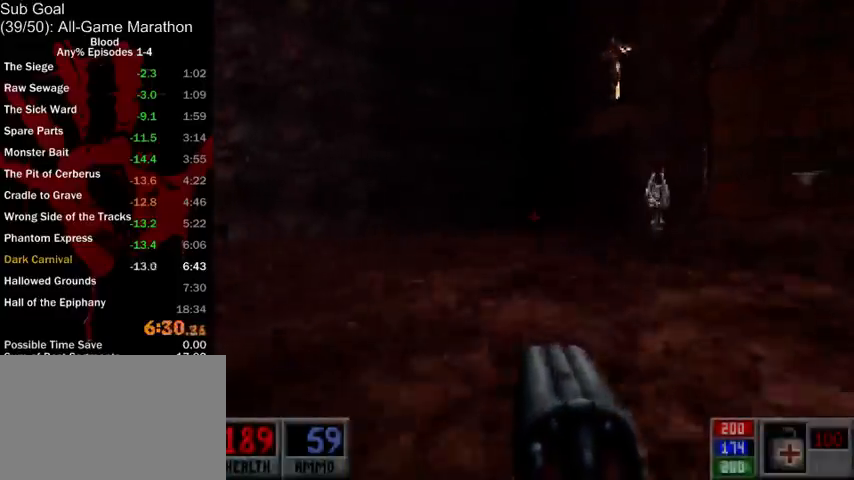
{"keys": ["d", "w"], "mouse": [], "events": []}
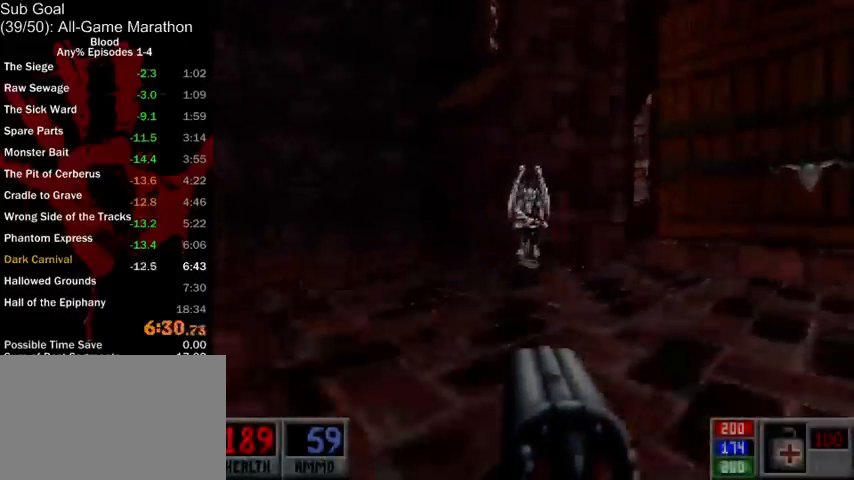
{"keys": [], "mouse": [], "events": [[400, "d", "up"], [500, "w", "up"]]}
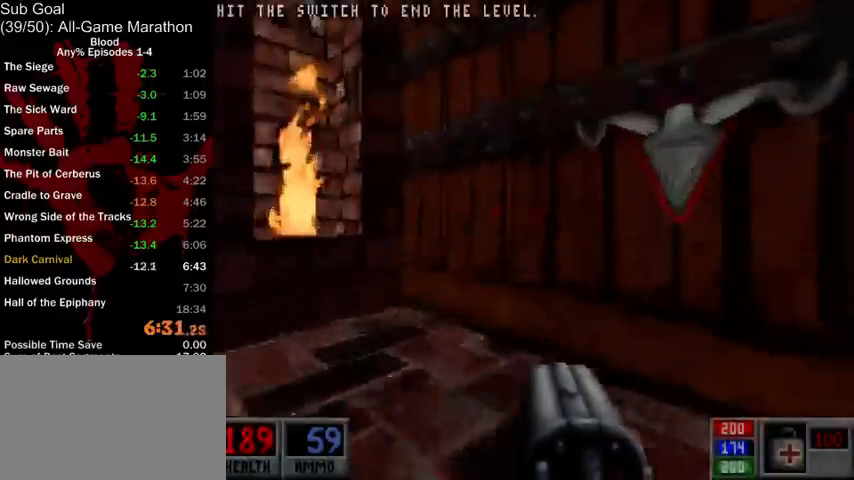
{"keys": ["w"], "mouse": [], "events": [[33, "mouse_right", "down"], [167, "mouse_right", "up"], [367, "w", "down"]]}